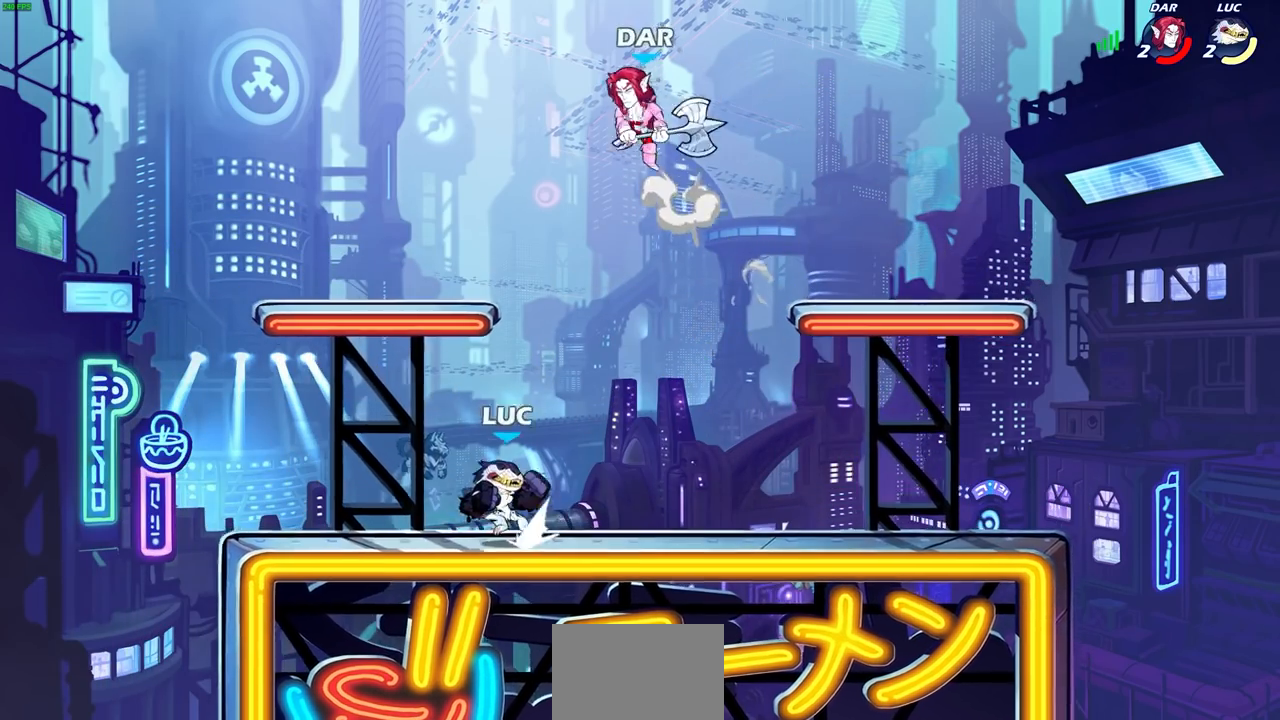
Gameplay with a controller (PlayStation layout); each line is a JSON object with the inputs held at the frame after it. "events" lists button and stick changes between this image and that frame as [ms after this image, input, new state], when the widget could be followed in between.
{"buttons": ["CROSS", "R1", "R2"], "left_stick": "right", "right_stick": "center", "events": [[33, "R1", "up"], [33, "R2", "up"], [83, "left_stick", "center"], [267, "R1", "down"], [317, "R1", "up"], [333, "left_stick", "right"], [467, "R1", "down"], [467, "R2", "down"], [483, "CROSS", "down"]]}
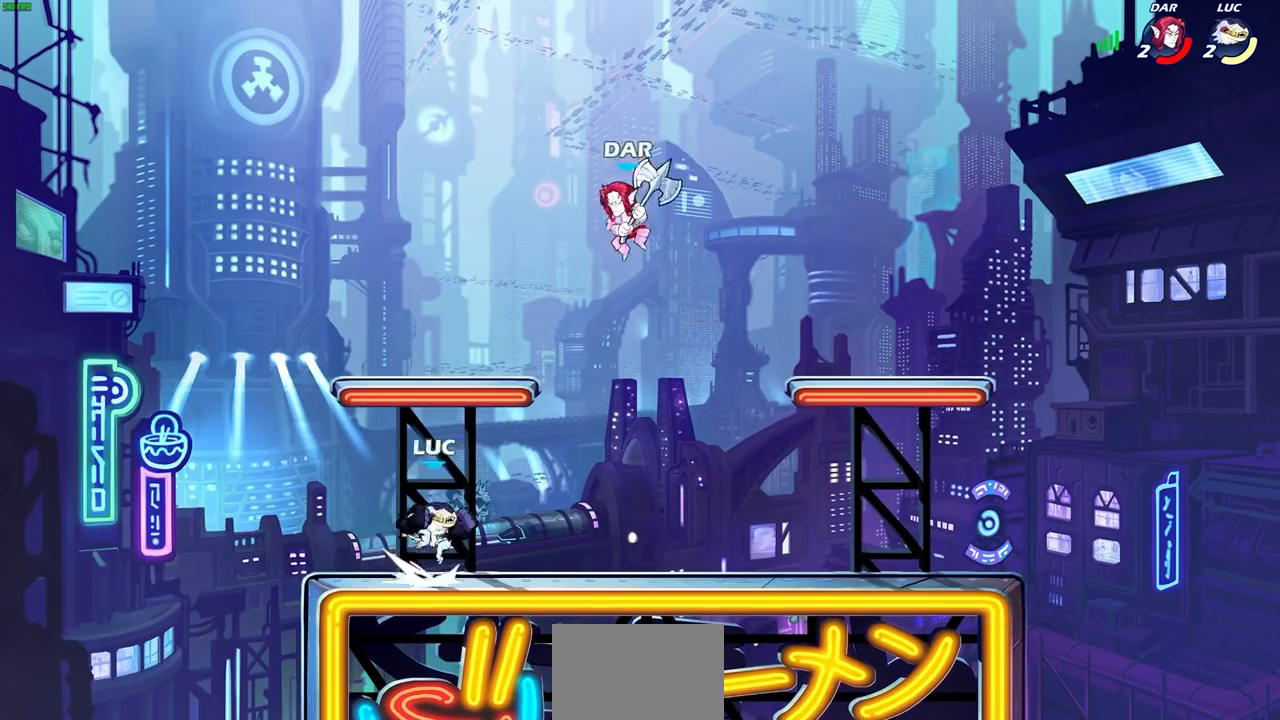
{"buttons": [], "left_stick": "center", "right_stick": "center", "events": [[17, "R1", "up"], [67, "R1", "down"], [83, "CIRCLE", "down"], [100, "CROSS", "up"], [133, "left_stick", "up"], [167, "CIRCLE", "up"], [167, "R1", "up"], [167, "R2", "up"], [183, "left_stick", "center"]]}
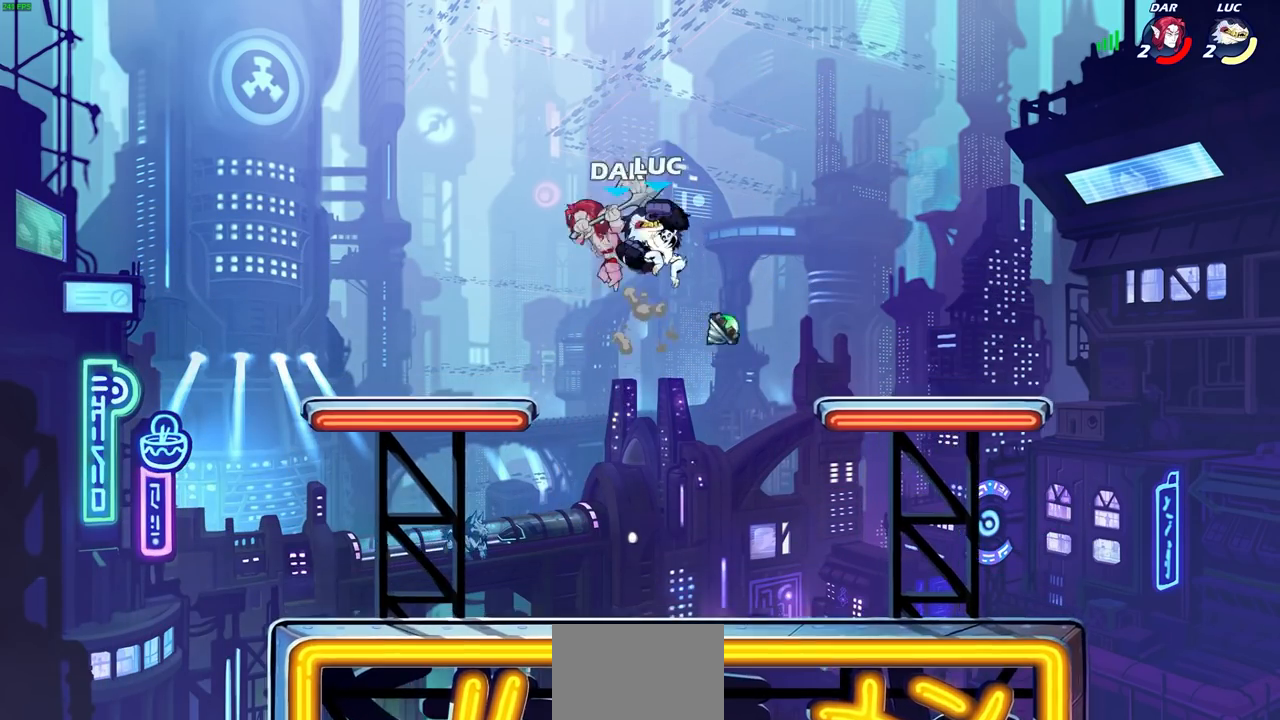
{"buttons": [], "left_stick": "down-right", "right_stick": "center", "events": [[17, "left_stick", "left"], [167, "left_stick", "down-left"], [300, "left_stick", "down-right"]]}
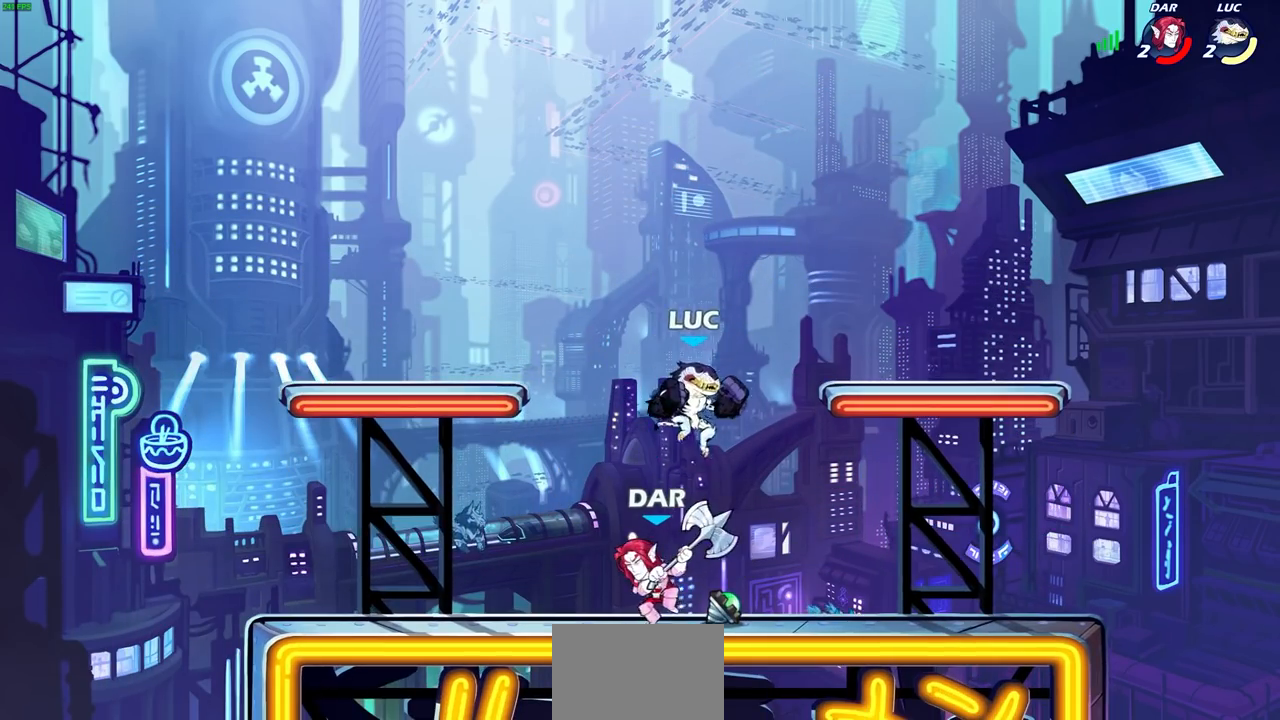
{"buttons": [], "left_stick": "right", "right_stick": "center", "events": [[50, "SQUARE", "down"], [67, "left_stick", "center"], [117, "SQUARE", "up"], [317, "left_stick", "up-right"], [417, "left_stick", "right"]]}
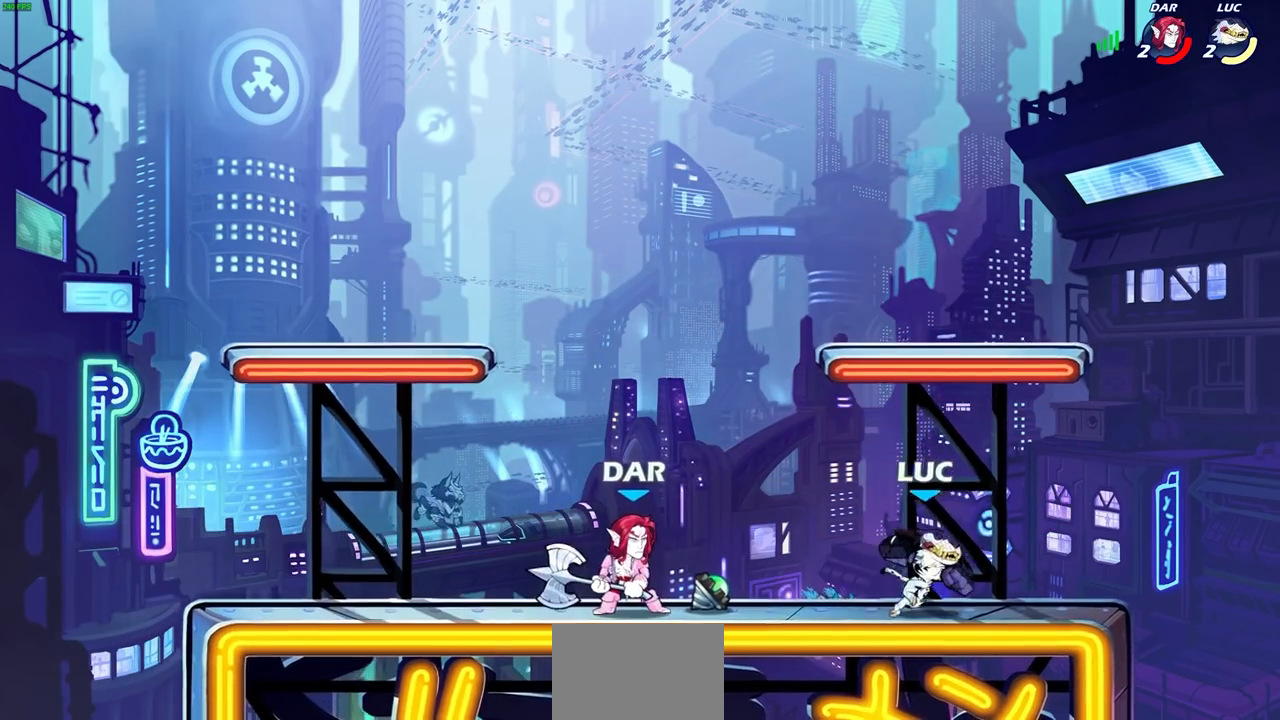
{"buttons": ["R2"], "left_stick": "left", "right_stick": "center", "events": [[233, "left_stick", "left"], [450, "R2", "down"]]}
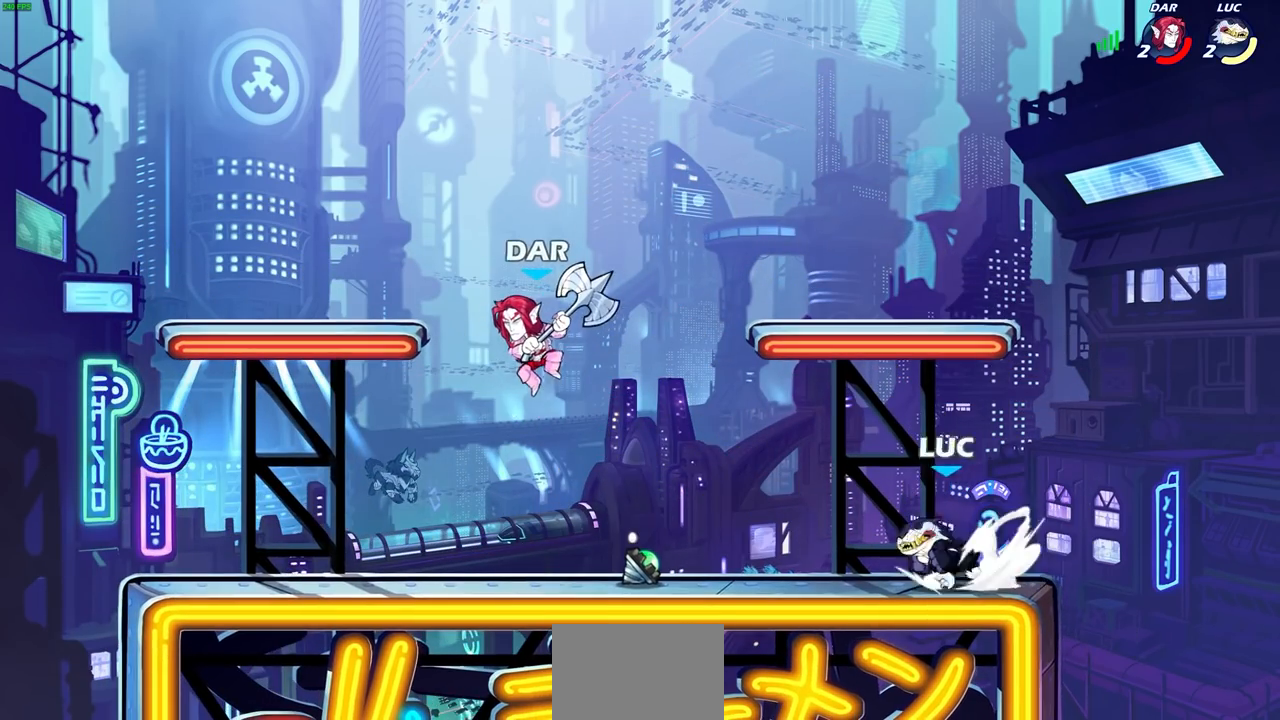
{"buttons": [], "left_stick": "center", "right_stick": "center", "events": [[33, "CIRCLE", "down"], [100, "R2", "up"], [117, "CIRCLE", "up"], [117, "left_stick", "center"]]}
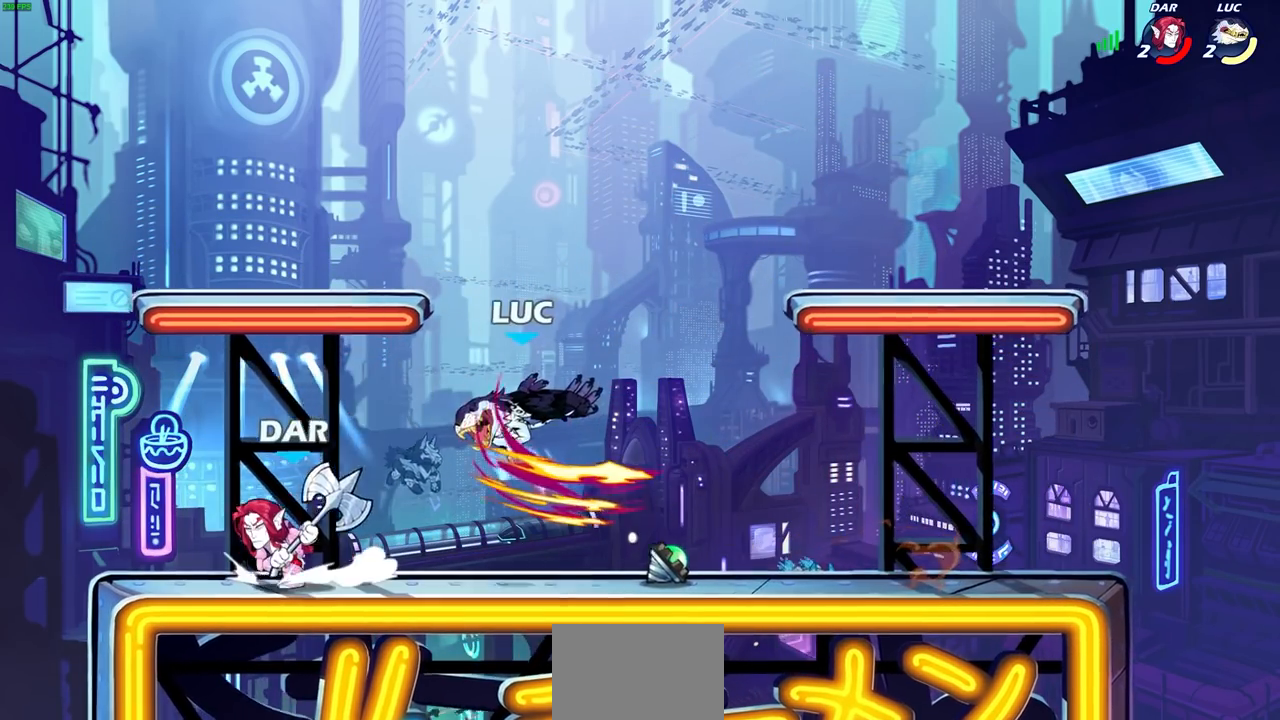
{"buttons": ["R2"], "left_stick": "up-right", "right_stick": "center", "events": [[183, "left_stick", "left"], [300, "CROSS", "down"], [317, "left_stick", "up-right"], [417, "R2", "down"], [467, "CROSS", "up"]]}
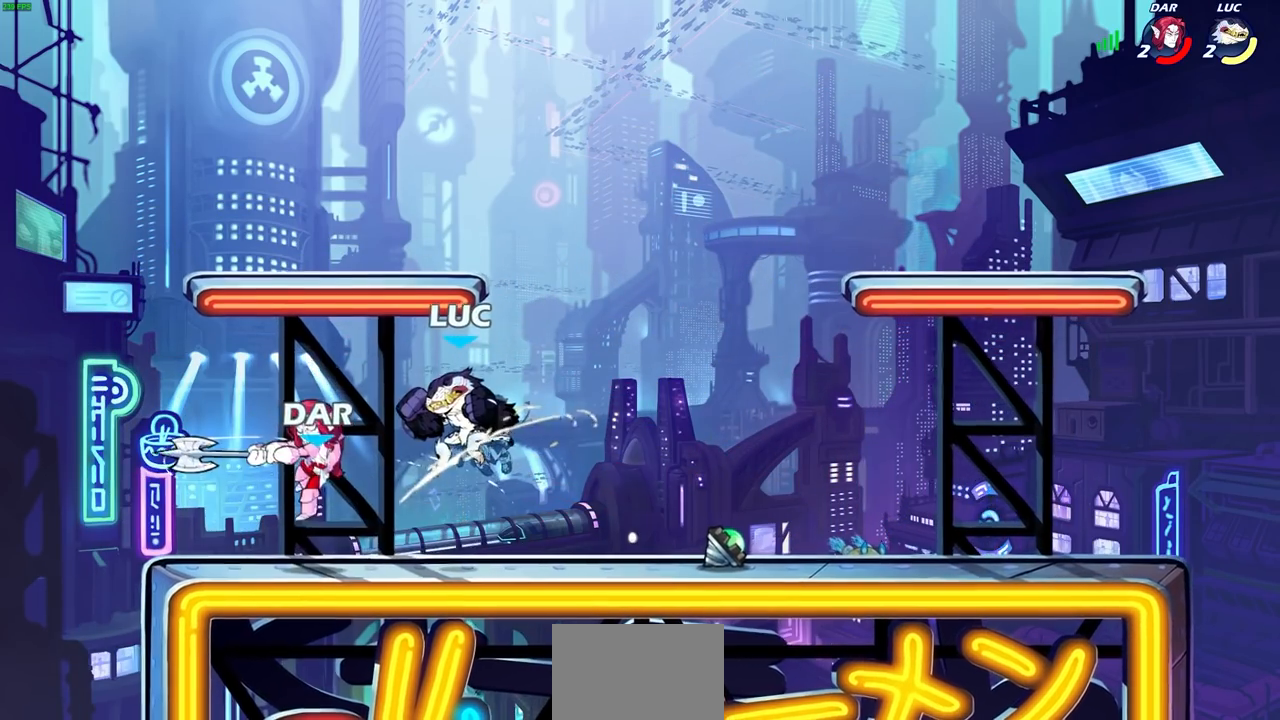
{"buttons": [], "left_stick": "center", "right_stick": "center", "events": [[100, "R2", "up"], [117, "left_stick", "center"]]}
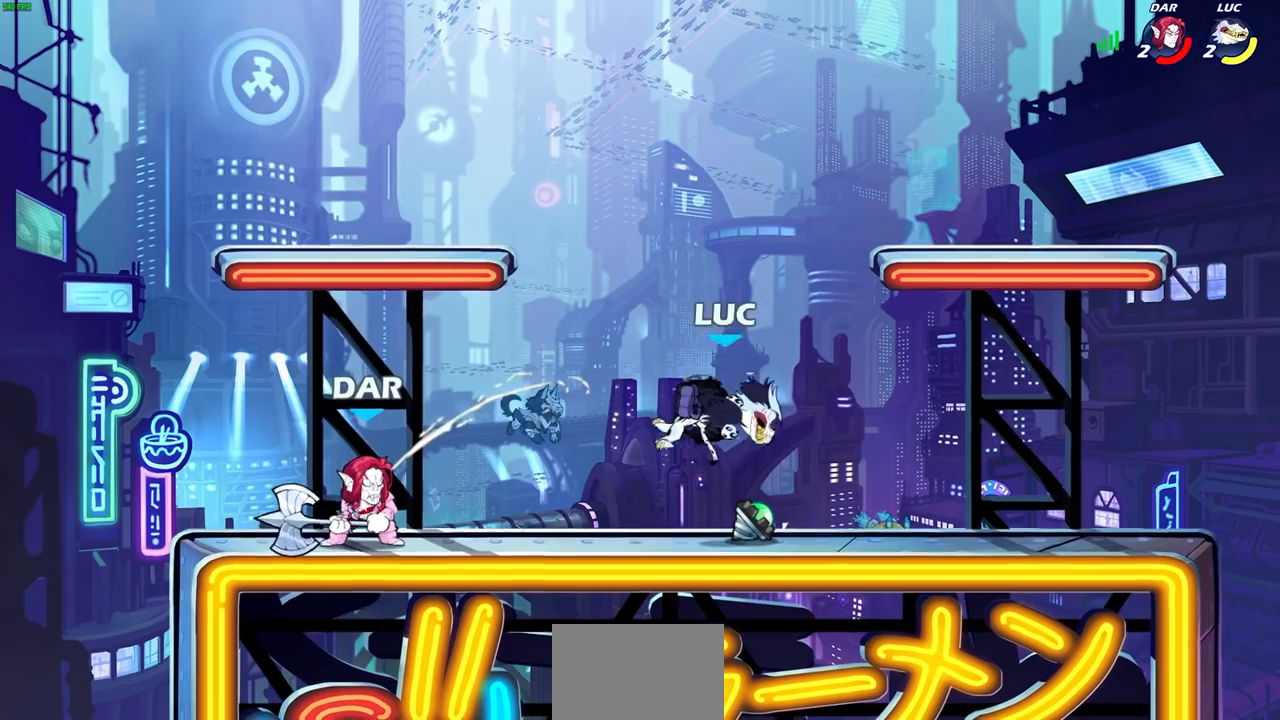
{"buttons": [], "left_stick": "center", "right_stick": "center", "events": [[150, "left_stick", "left"], [183, "R1", "down"], [183, "R2", "down"], [200, "SQUARE", "down"], [283, "R1", "up"], [283, "SQUARE", "up"], [283, "left_stick", "center"], [300, "R2", "up"]]}
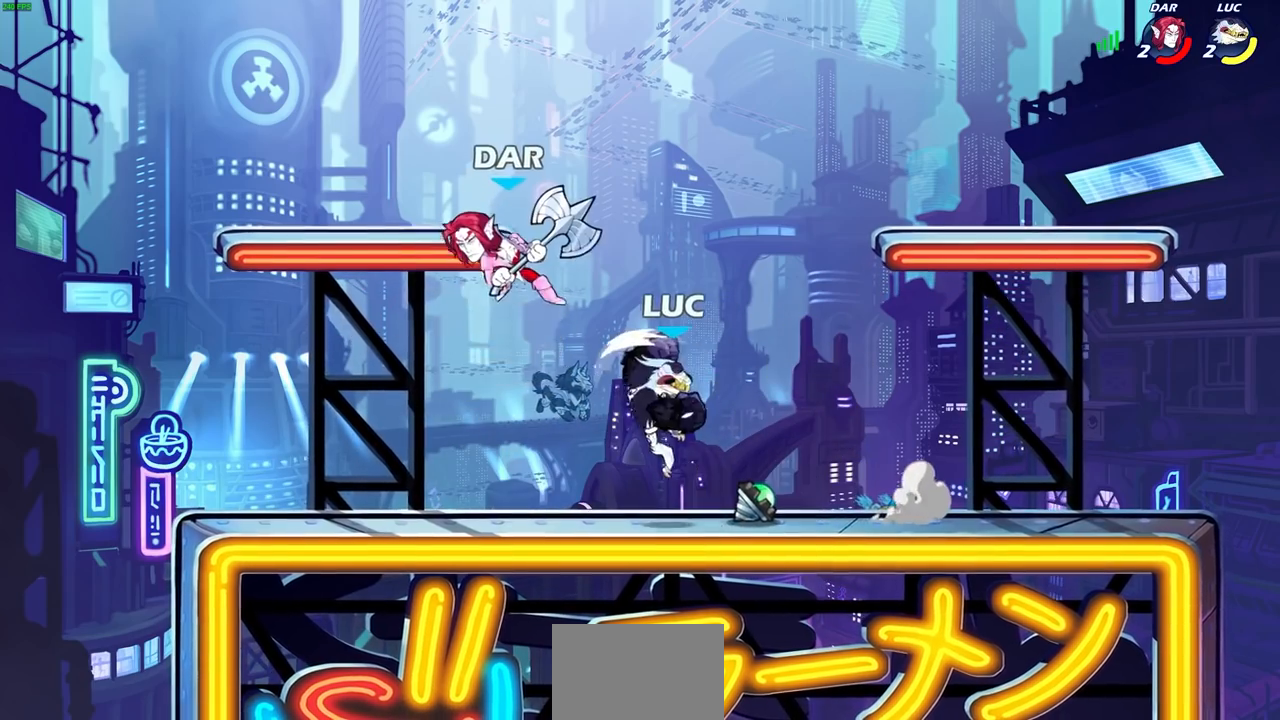
{"buttons": [], "left_stick": "up", "right_stick": "center", "events": [[83, "left_stick", "left"], [300, "CROSS", "down"], [400, "left_stick", "up"], [450, "CROSS", "up"]]}
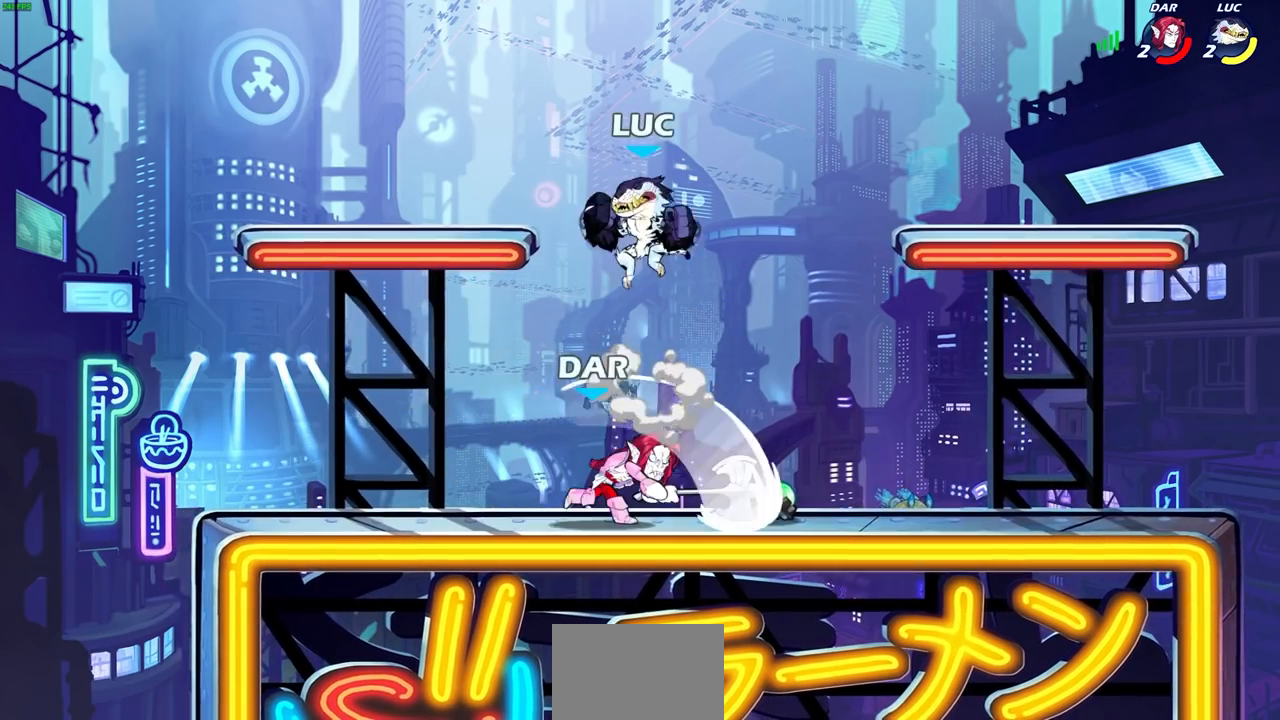
{"buttons": [], "left_stick": "center", "right_stick": "center", "events": [[50, "left_stick", "right"], [150, "left_stick", "down"], [317, "SQUARE", "down"], [333, "left_stick", "center"], [400, "SQUARE", "up"]]}
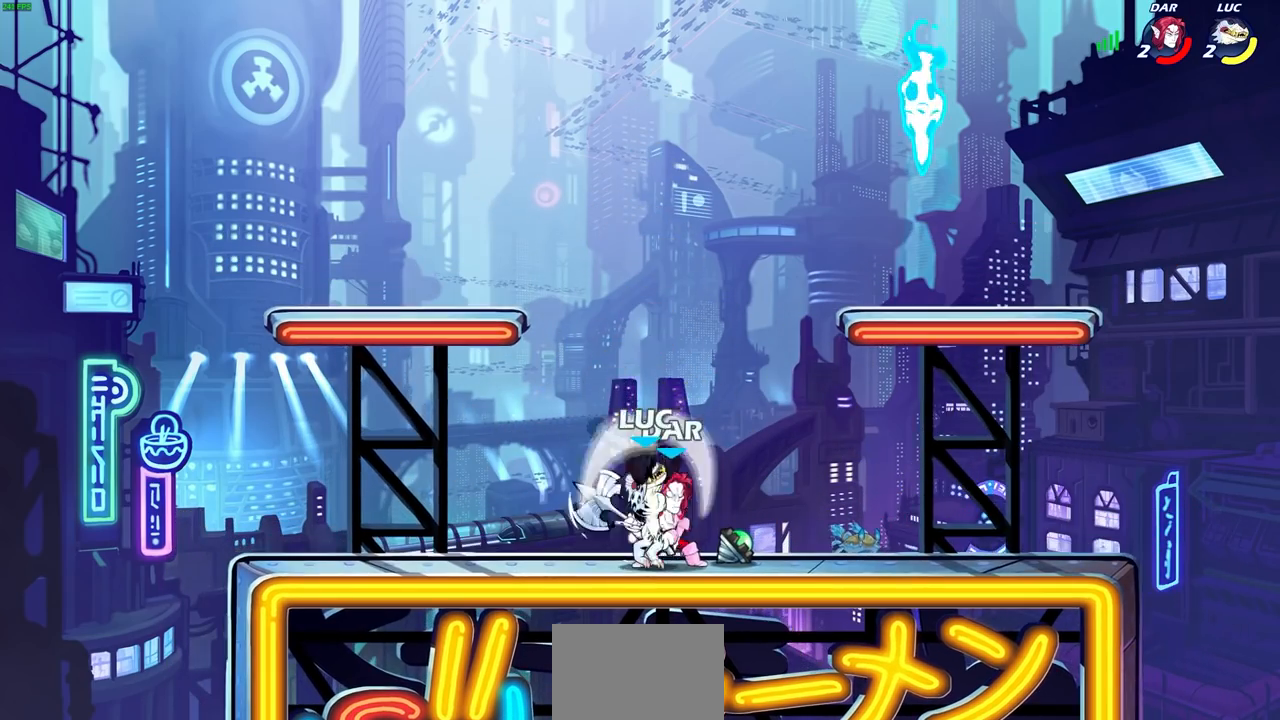
{"buttons": [], "left_stick": "right", "right_stick": "center", "events": [[450, "left_stick", "right"]]}
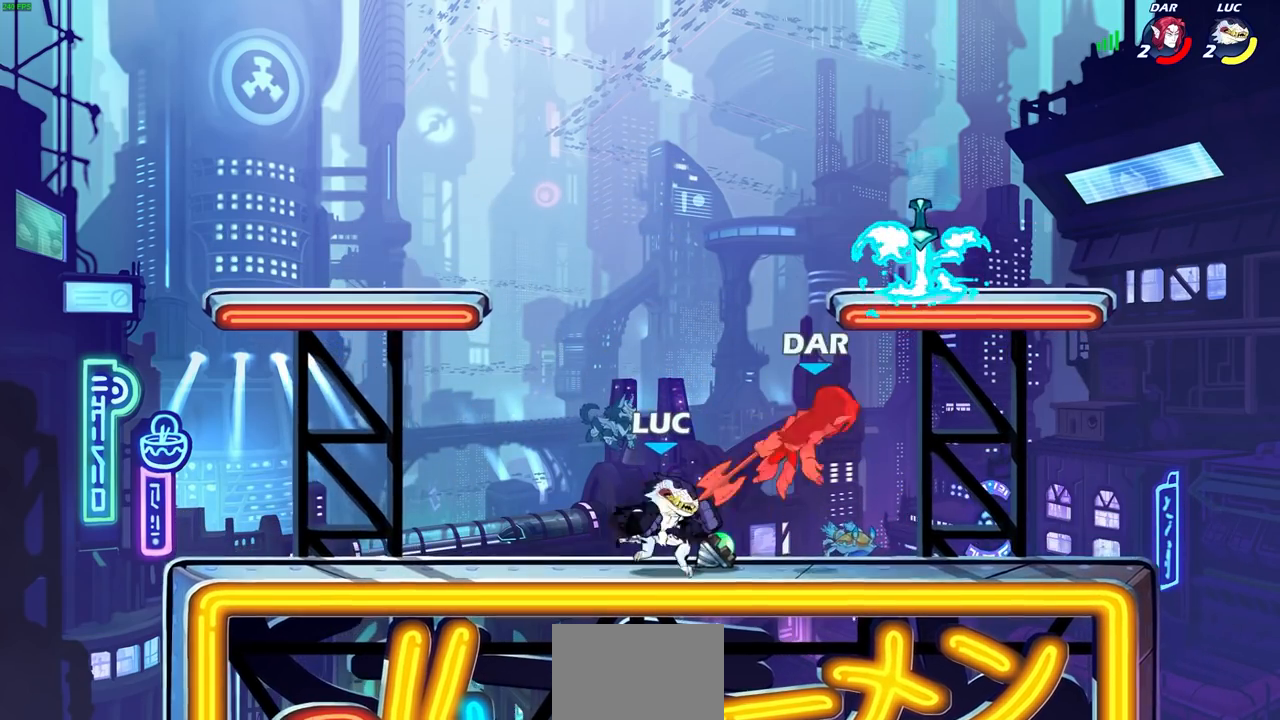
{"buttons": [], "left_stick": "left", "right_stick": "center", "events": [[133, "R2", "down"], [167, "CROSS", "down"], [200, "left_stick", "up"], [217, "CIRCLE", "down"], [250, "CROSS", "up"], [250, "left_stick", "center"], [283, "R2", "up"], [333, "CIRCLE", "up"], [417, "left_stick", "left"]]}
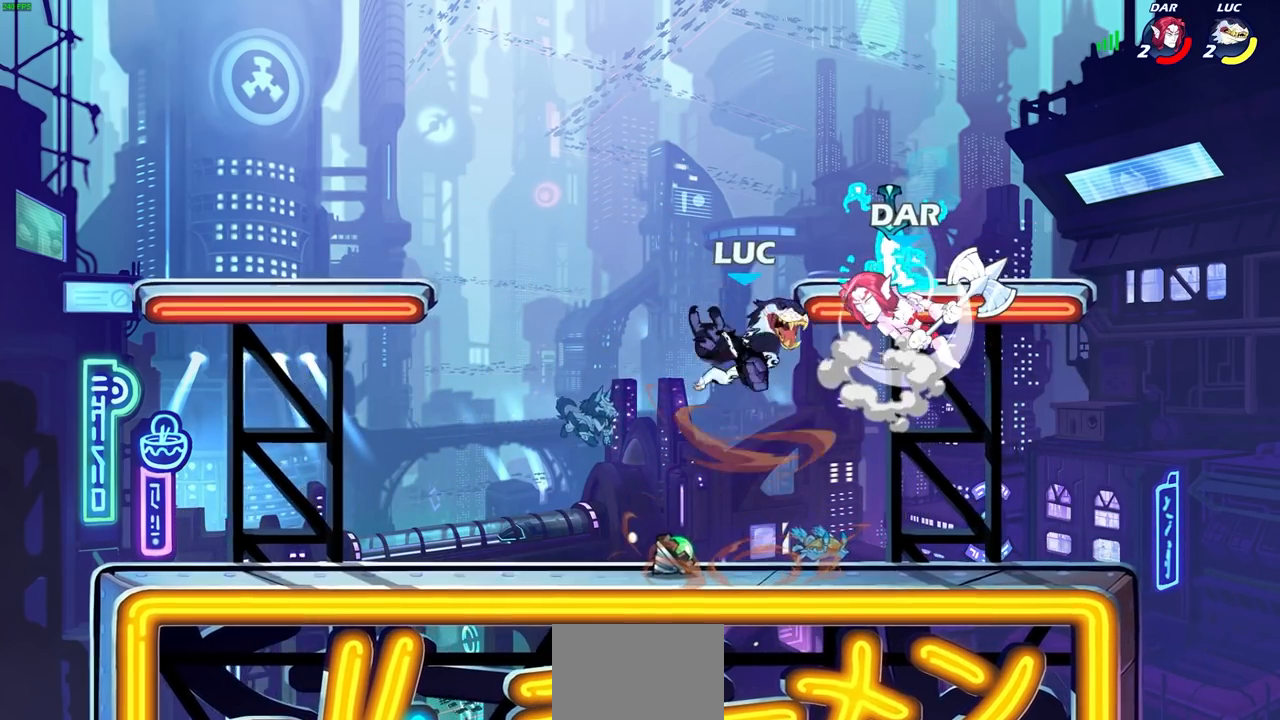
{"buttons": [], "left_stick": "center", "right_stick": "center", "events": [[50, "left_stick", "center"]]}
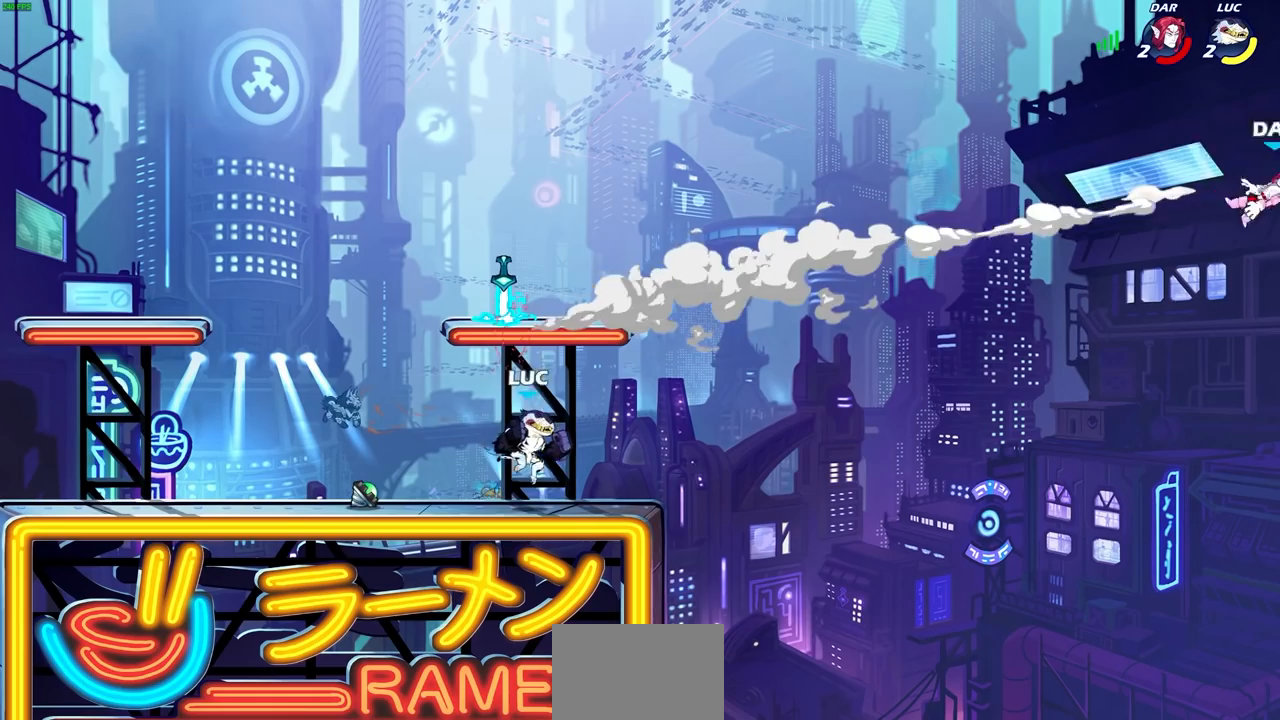
{"buttons": [], "left_stick": "center", "right_stick": "center", "events": []}
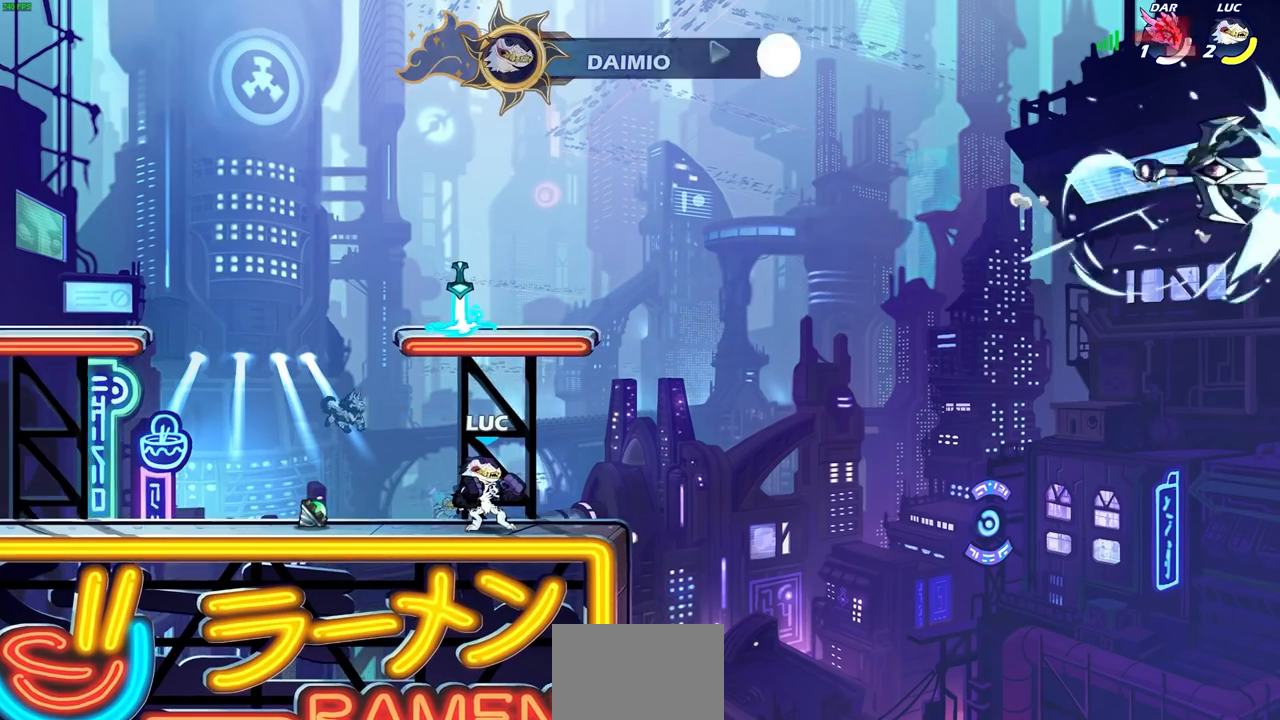
{"buttons": [], "left_stick": "center", "right_stick": "center", "events": [[117, "L1", "down"], [200, "L1", "up"]]}
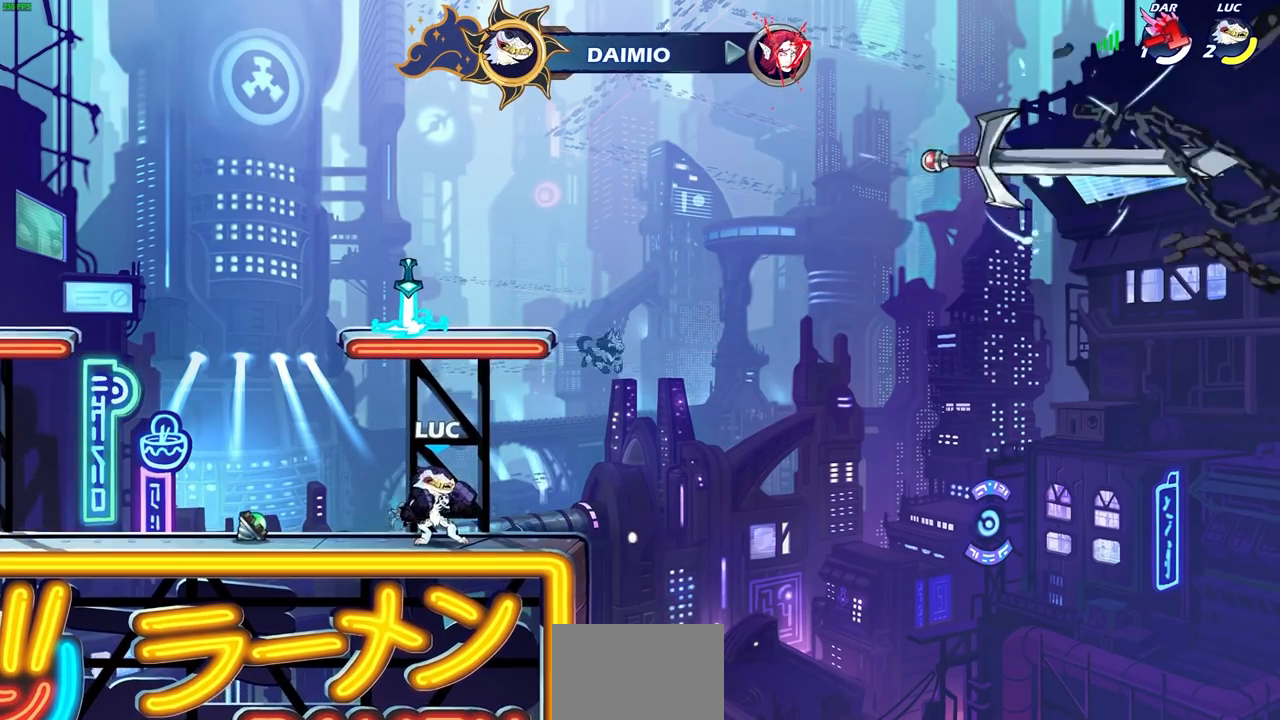
{"buttons": ["CROSS"], "left_stick": "right", "right_stick": "center", "events": [[50, "left_stick", "left"], [150, "CROSS", "down"], [317, "CROSS", "up"], [433, "CROSS", "down"], [450, "left_stick", "right"]]}
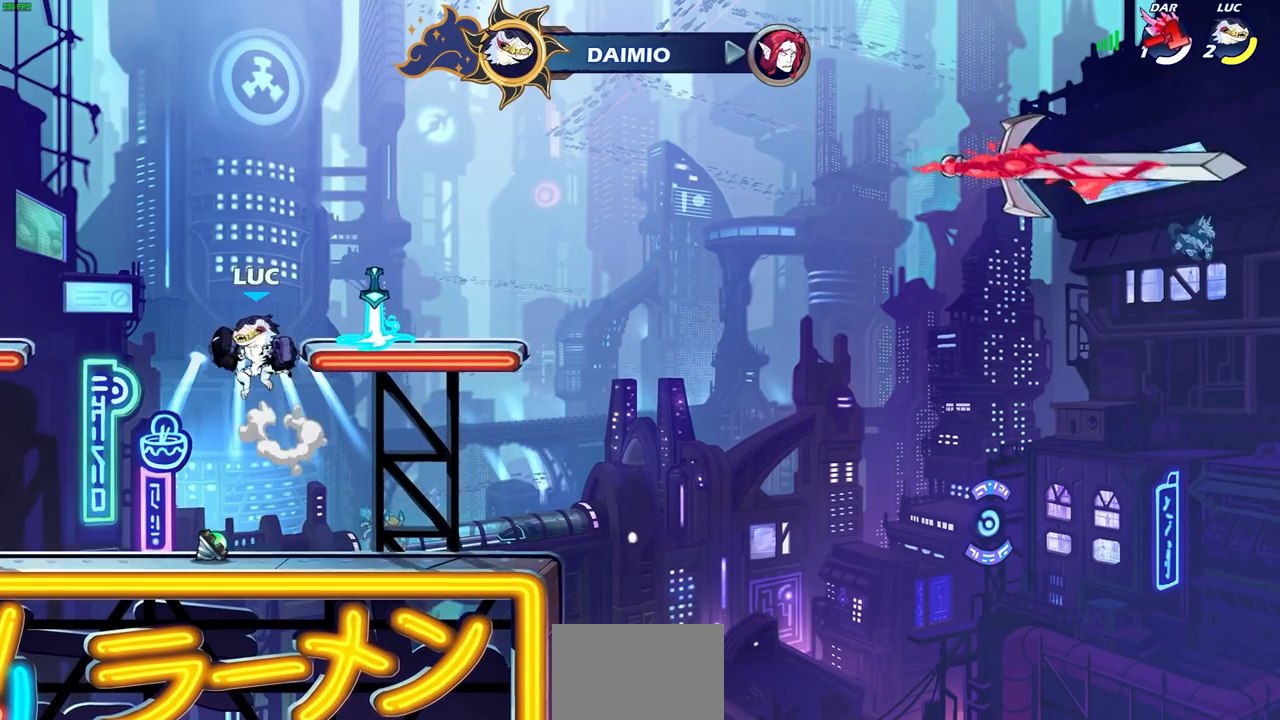
{"buttons": [], "left_stick": "center", "right_stick": "center", "events": [[17, "CROSS", "up"], [67, "left_stick", "up"], [167, "R1", "down"], [250, "R1", "up"], [483, "left_stick", "center"]]}
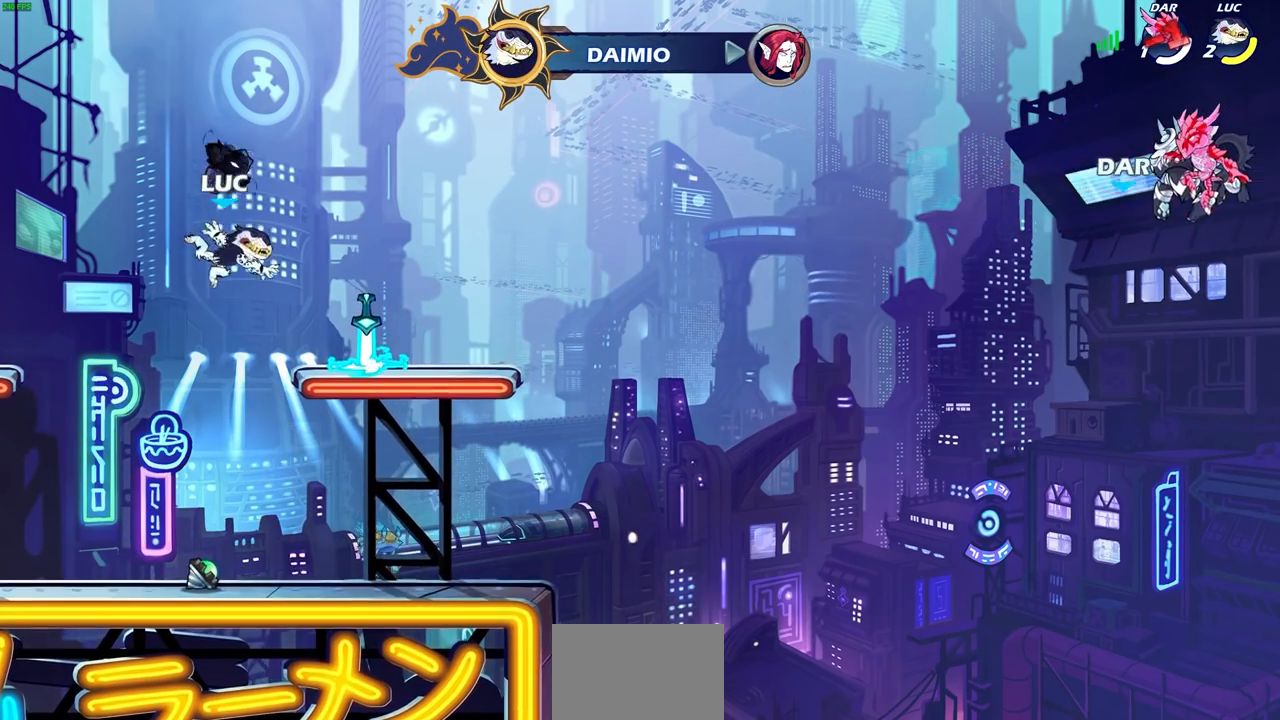
{"buttons": ["R1"], "left_stick": "center", "right_stick": "center", "events": [[117, "left_stick", "down"], [500, "R1", "down"], [500, "left_stick", "center"]]}
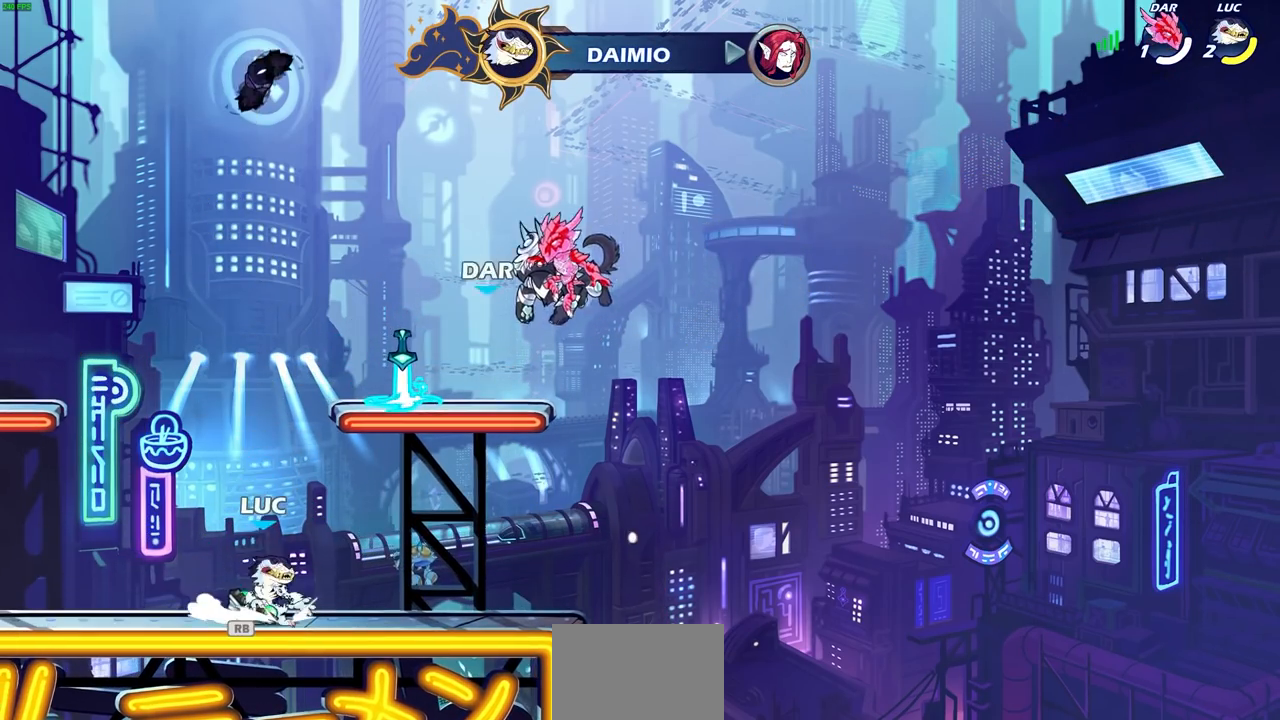
{"buttons": ["CROSS"], "left_stick": "center", "right_stick": "center", "events": [[17, "CROSS", "down"], [117, "left_stick", "right"], [133, "R1", "up"], [150, "CROSS", "up"], [283, "CROSS", "down"], [400, "CROSS", "up"], [433, "left_stick", "center"], [500, "CROSS", "down"]]}
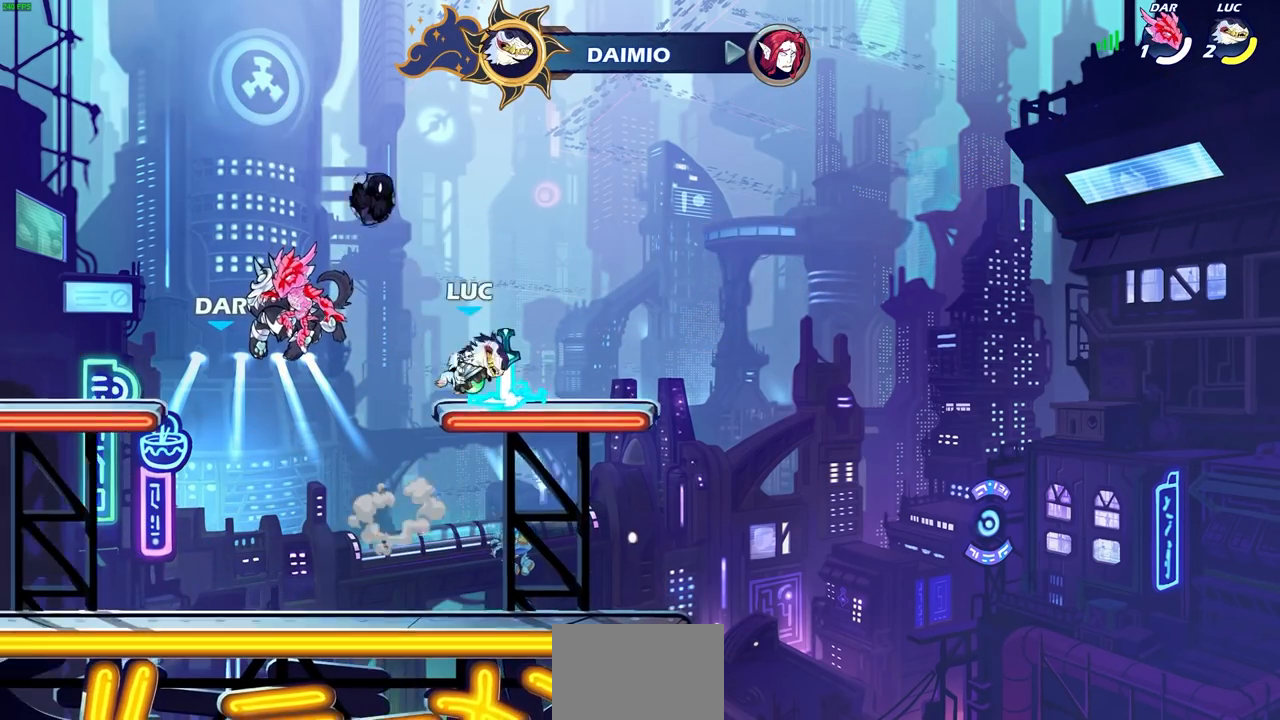
{"buttons": [], "left_stick": "center", "right_stick": "center", "events": [[33, "left_stick", "up-left"], [83, "CROSS", "up"], [133, "R1", "down"], [133, "left_stick", "up"], [217, "R1", "up"], [250, "left_stick", "center"]]}
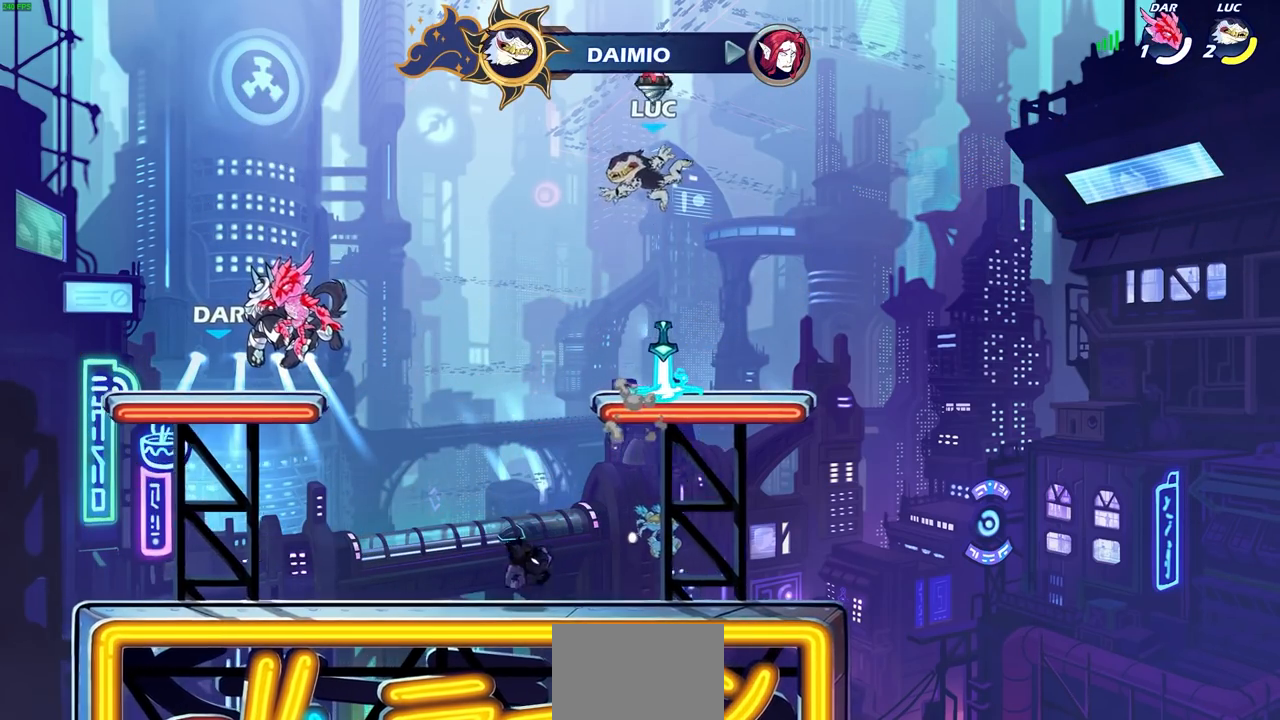
{"buttons": ["R1"], "left_stick": "left", "right_stick": "center", "events": [[150, "left_stick", "down-right"], [200, "left_stick", "down"], [317, "left_stick", "center"], [450, "R1", "down"], [500, "left_stick", "left"]]}
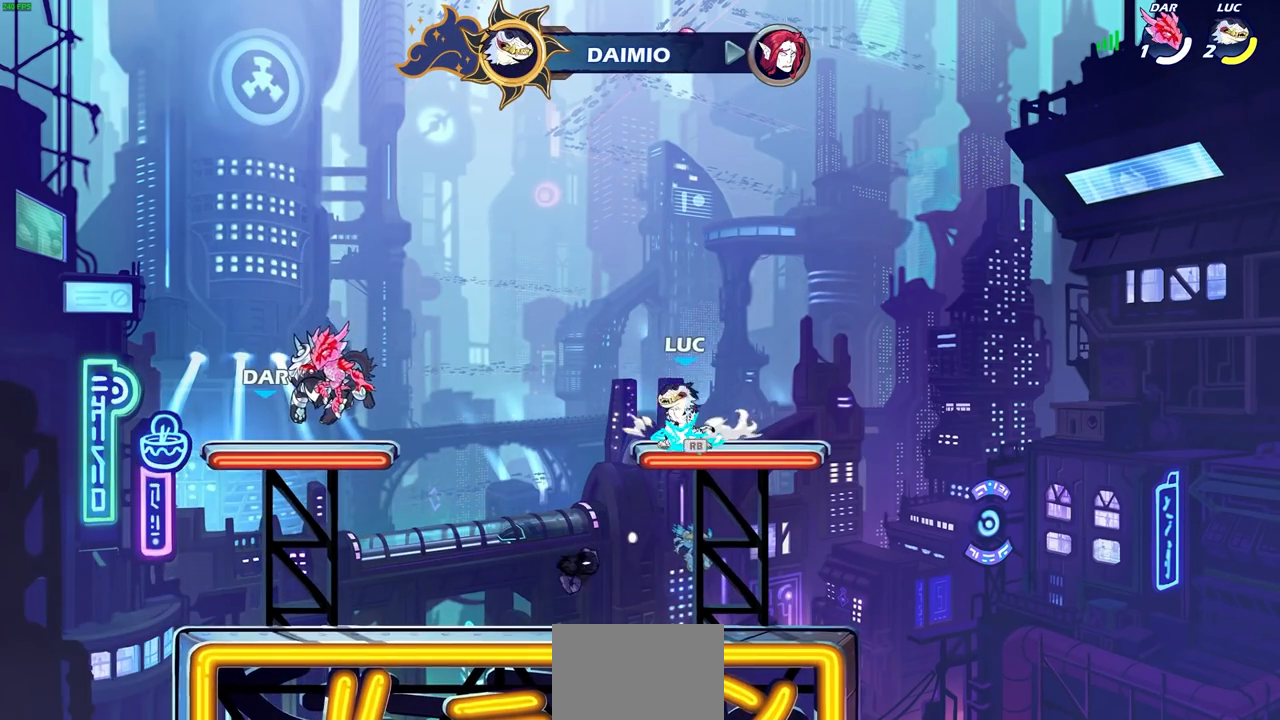
{"buttons": ["CROSS"], "left_stick": "right", "right_stick": "center", "events": [[50, "CROSS", "down"], [100, "R1", "up"], [183, "CROSS", "up"], [217, "left_stick", "center"], [333, "left_stick", "right"], [383, "CROSS", "down"]]}
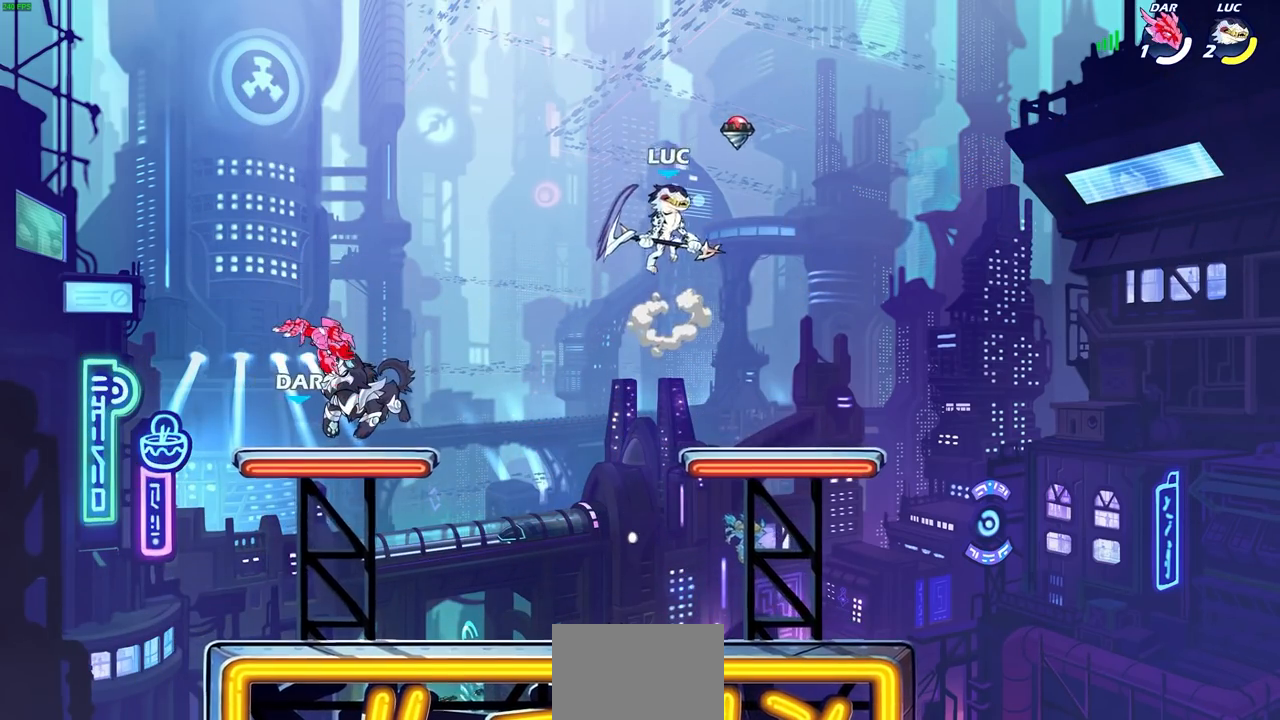
{"buttons": [], "left_stick": "center", "right_stick": "center", "events": [[17, "CROSS", "up"], [17, "left_stick", "center"], [100, "left_stick", "right"], [233, "CROSS", "down"], [300, "left_stick", "center"], [367, "CROSS", "up"]]}
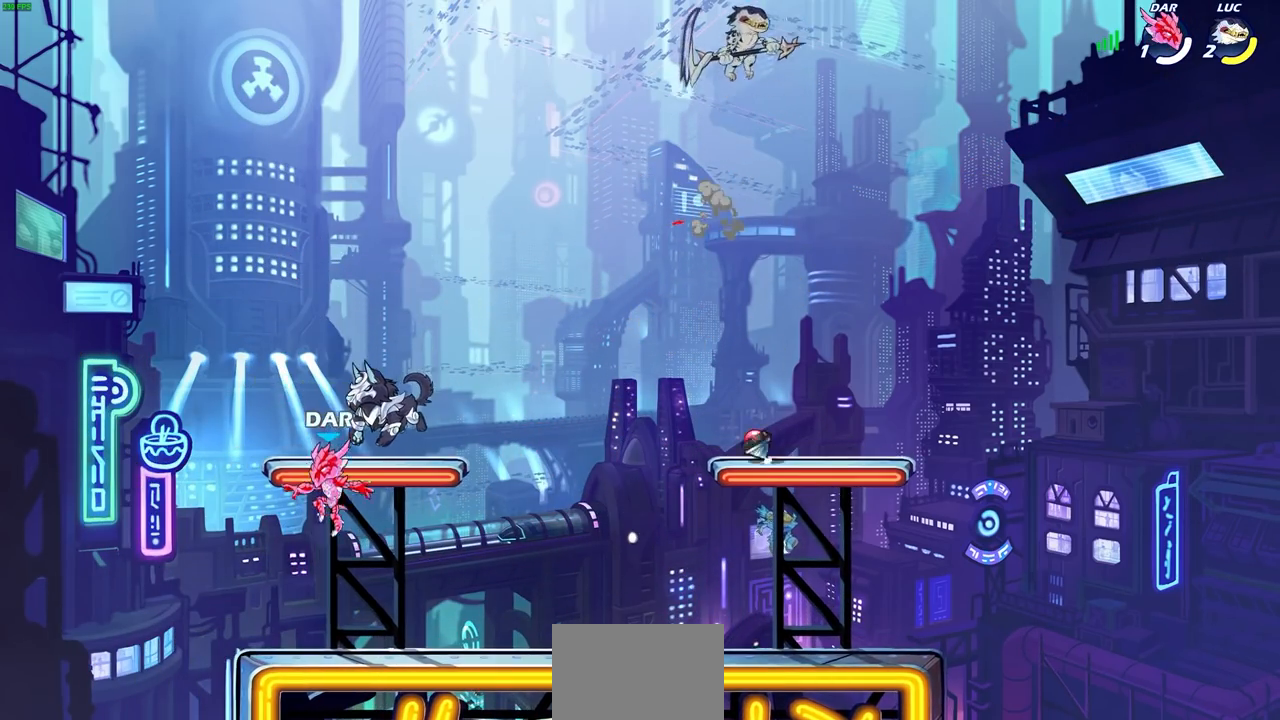
{"buttons": [], "left_stick": "right", "right_stick": "center", "events": [[17, "left_stick", "up"], [100, "R1", "down"], [200, "R1", "up"], [233, "left_stick", "center"], [467, "left_stick", "right"]]}
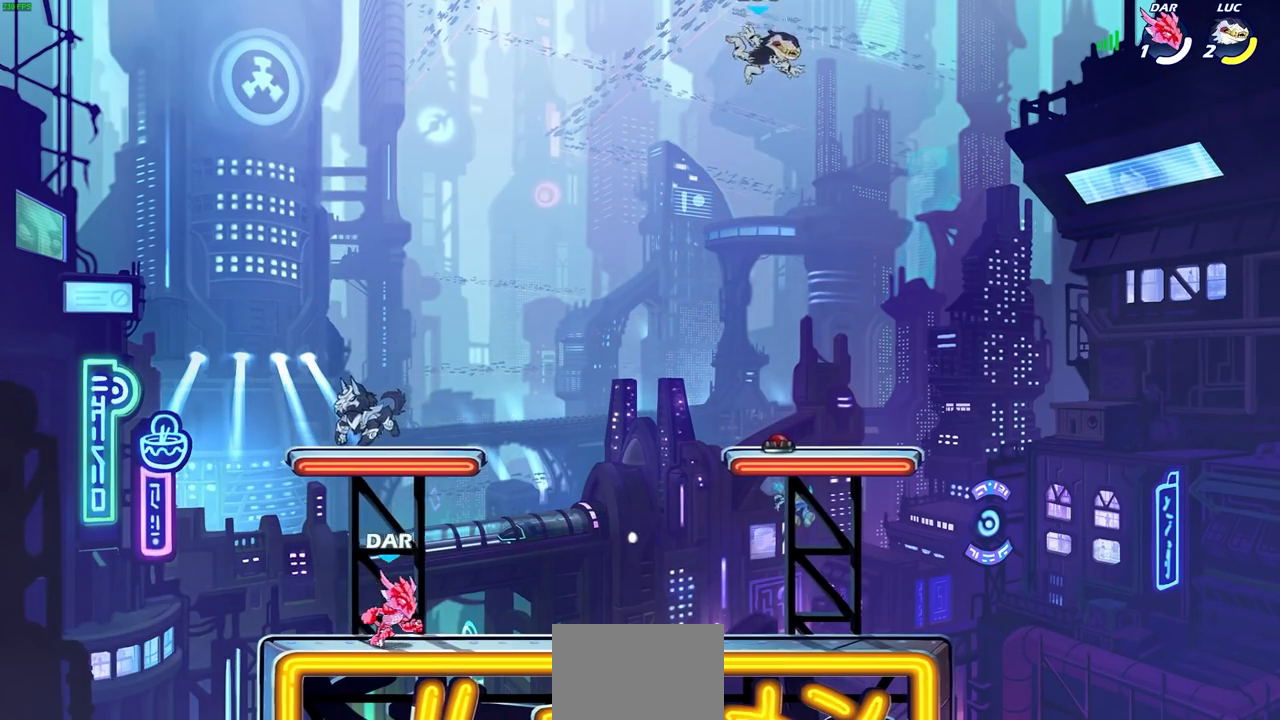
{"buttons": [], "left_stick": "left", "right_stick": "center", "events": [[500, "left_stick", "left"]]}
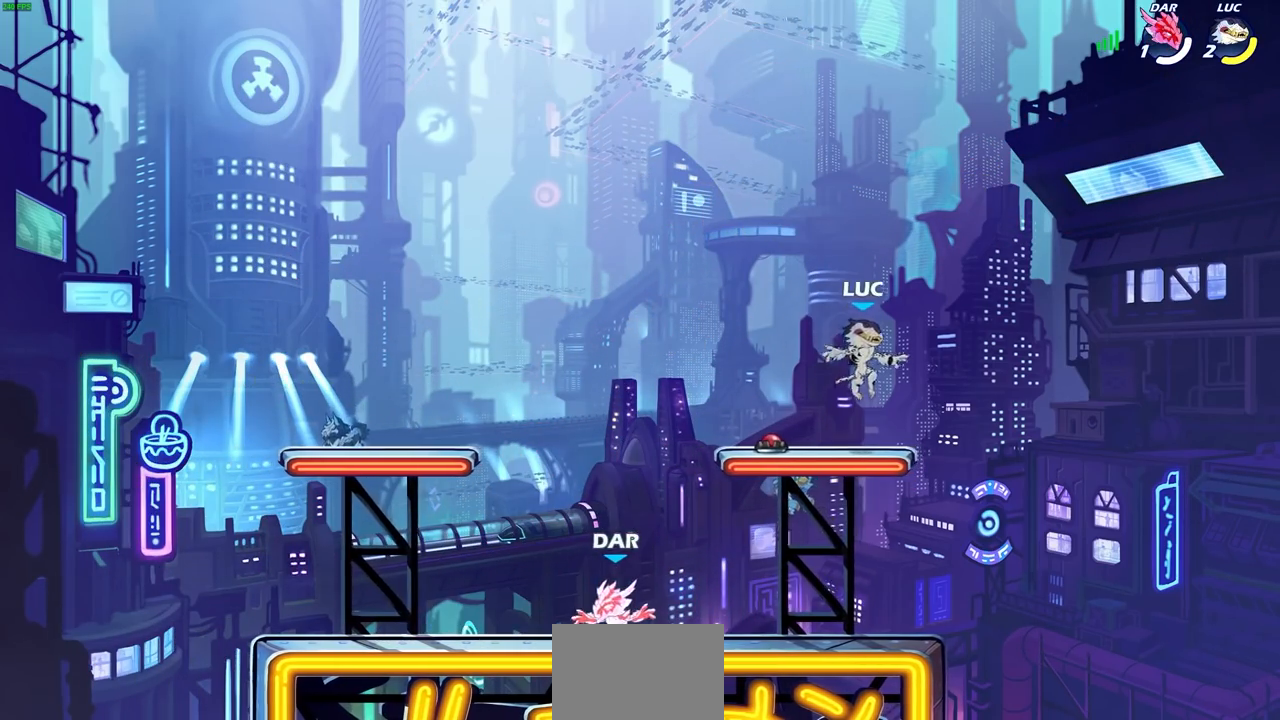
{"buttons": [], "left_stick": "center", "right_stick": "center", "events": [[167, "left_stick", "center"]]}
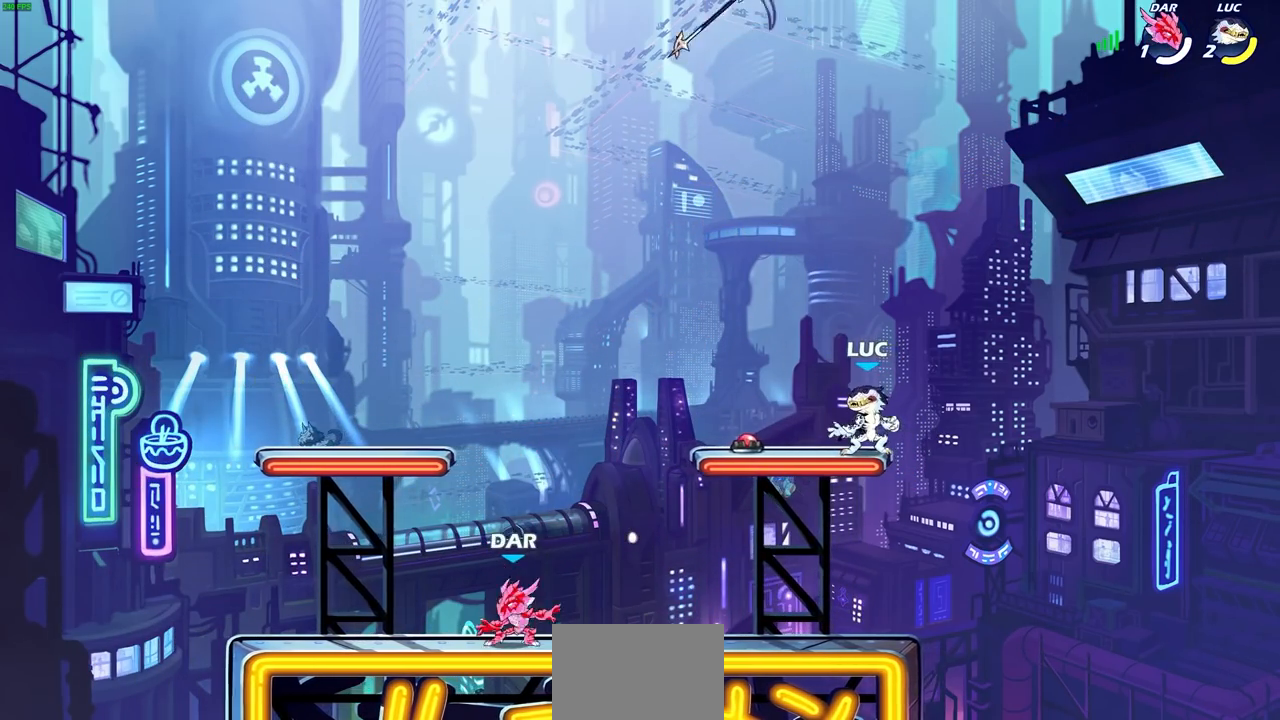
{"buttons": [], "left_stick": "center", "right_stick": "center", "events": []}
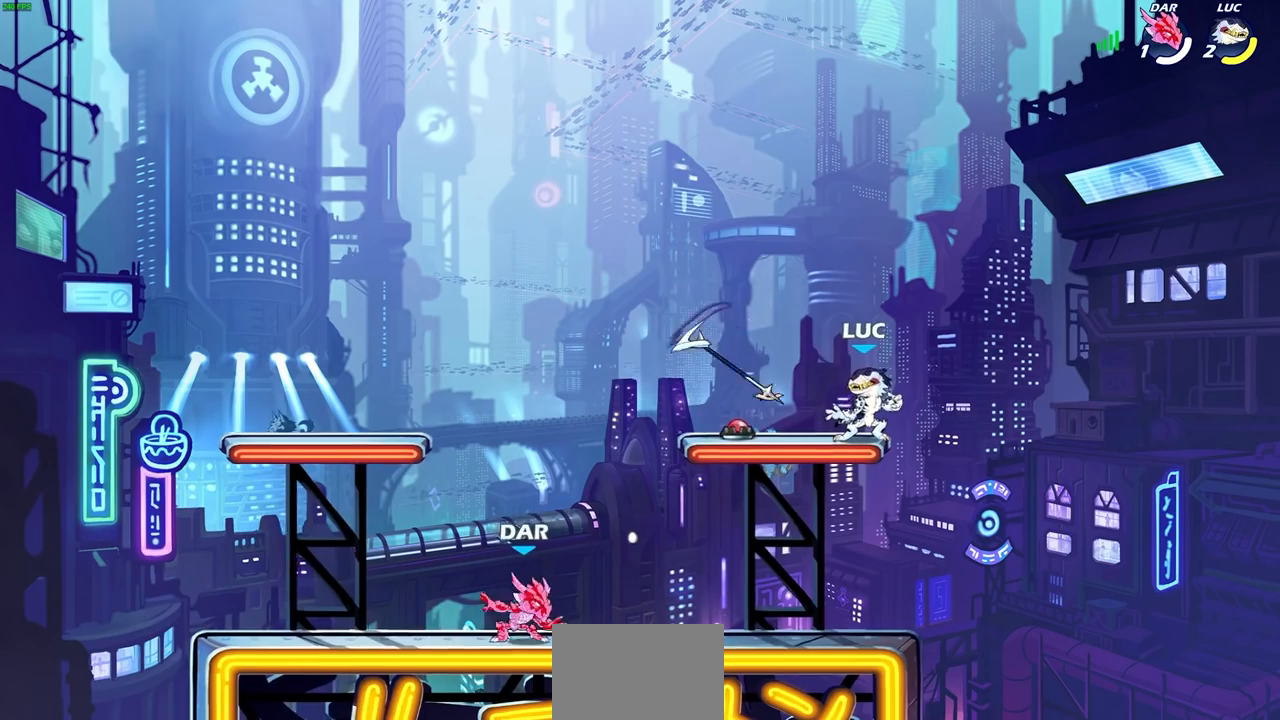
{"buttons": [], "left_stick": "center", "right_stick": "center", "events": []}
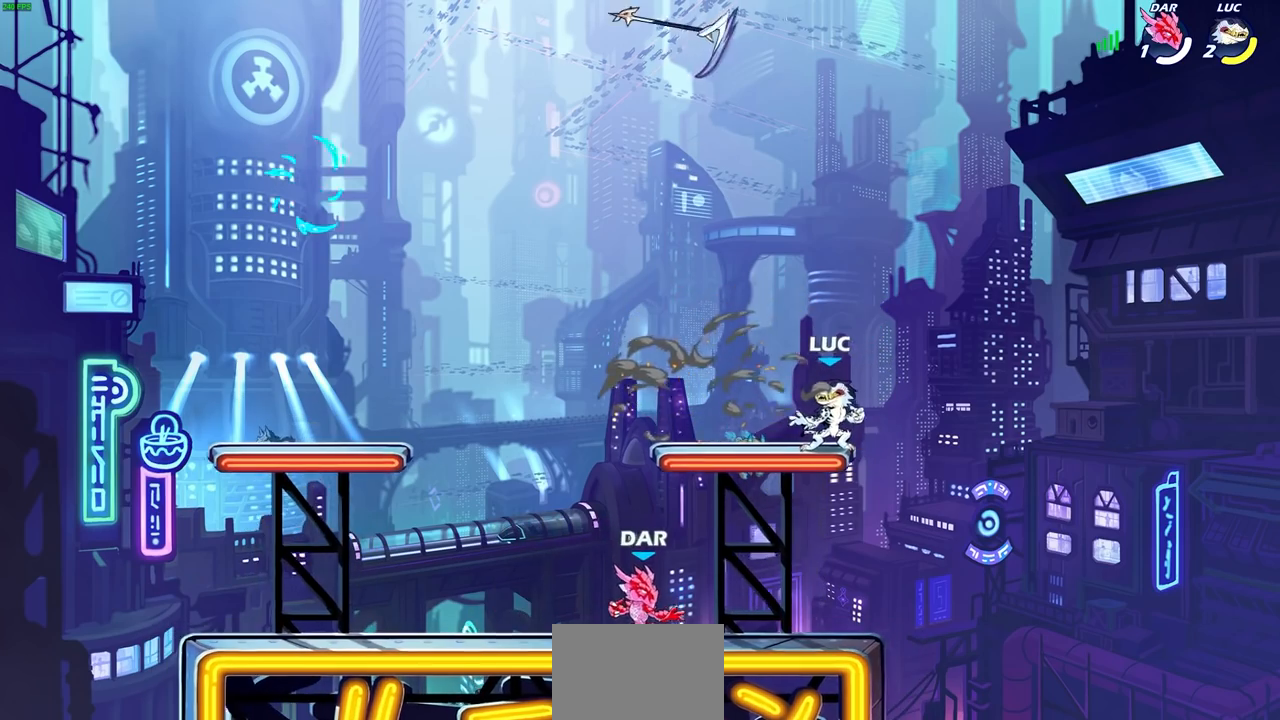
{"buttons": [], "left_stick": "center", "right_stick": "center", "events": []}